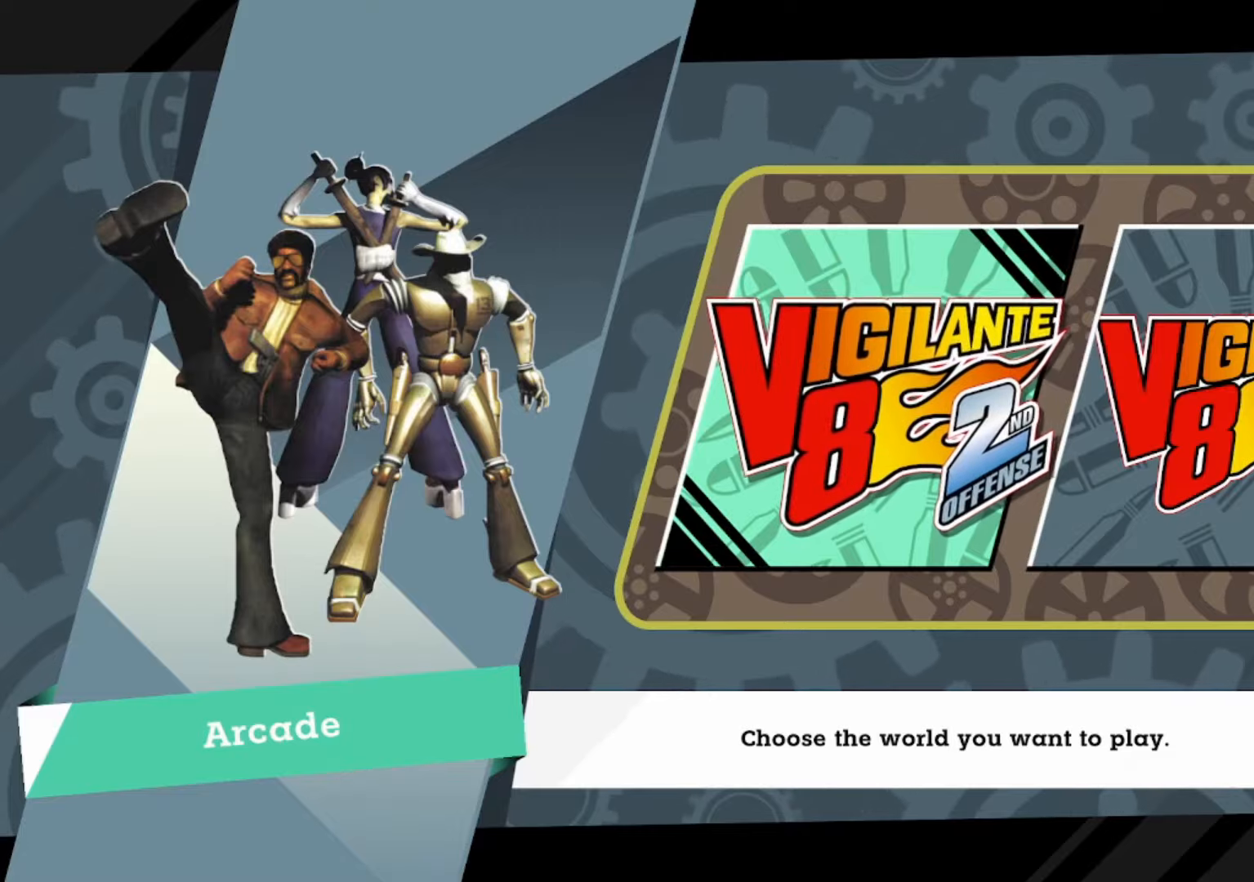
Gameplay with a controller (Xbox layout); each line is a JSON object with the inputs held at the frame after it. "events" lists button and stick changes between this image and that frame as [ms after this image, input, new state], when the widget could be followed in between. Not read: right_stick.
{"buttons": [], "left_stick": "center", "events": [[367, "A", "down"], [500, "A", "up"]]}
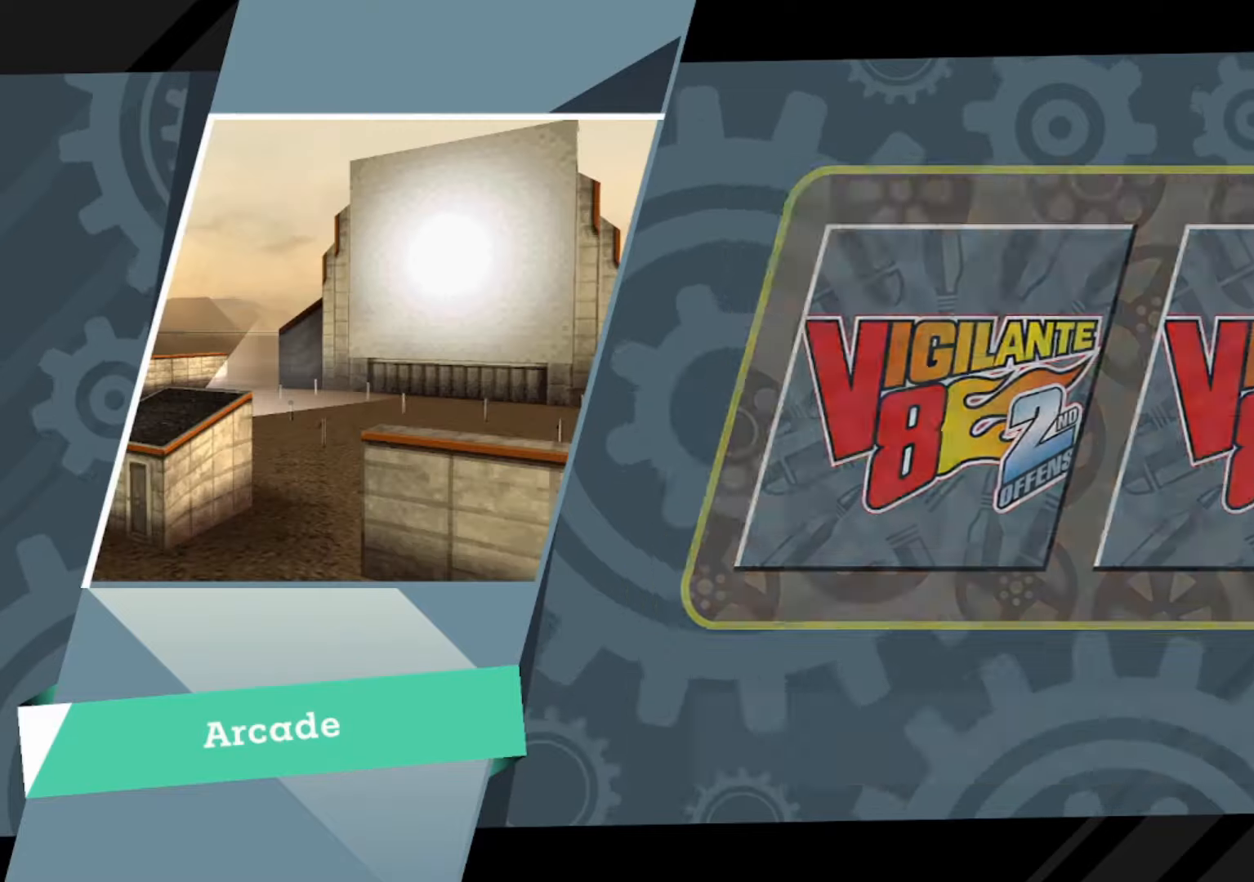
{"buttons": [], "left_stick": "center", "events": []}
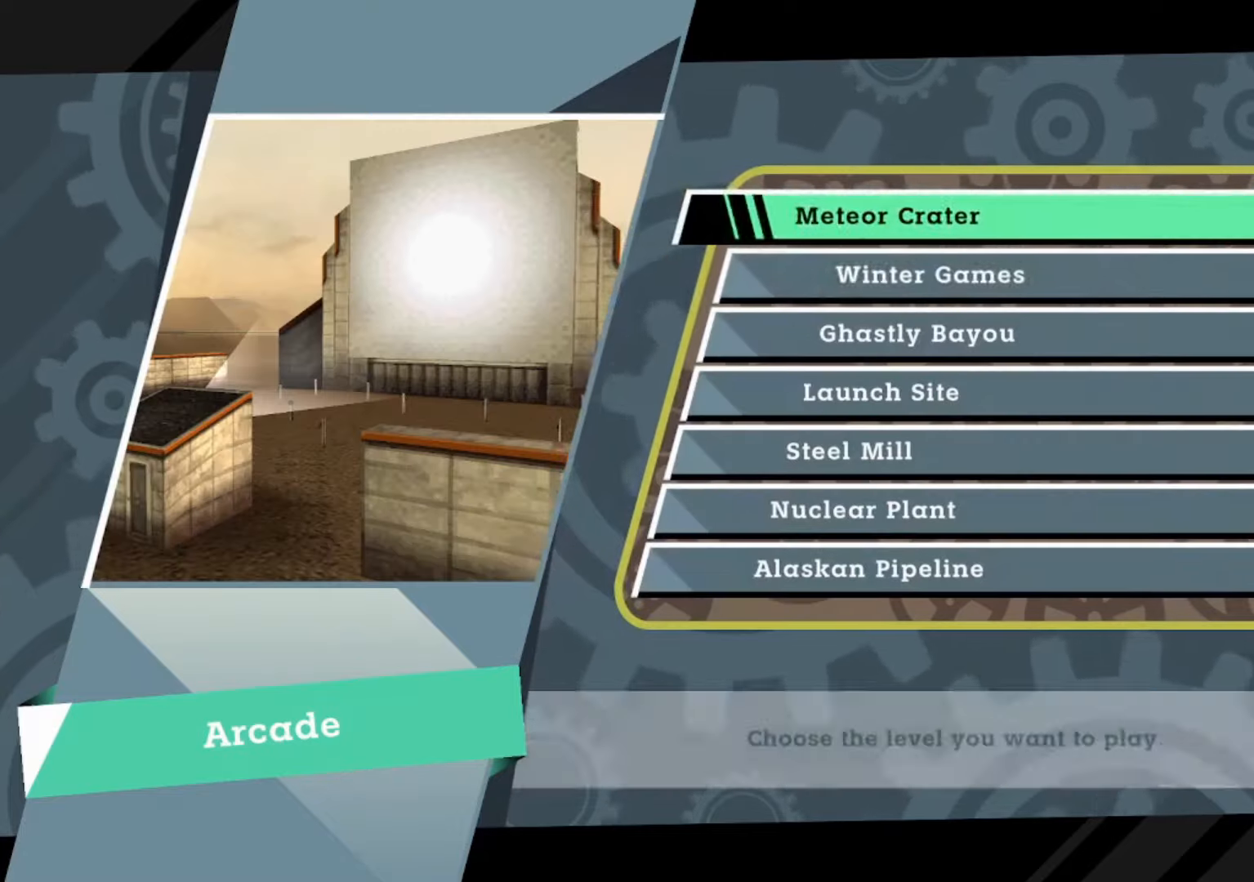
{"buttons": ["DPAD_DOWN"], "left_stick": "center", "events": [[133, "DPAD_DOWN", "down"], [233, "DPAD_DOWN", "up"], [333, "DPAD_DOWN", "down"], [400, "DPAD_DOWN", "up"], [500, "DPAD_DOWN", "down"]]}
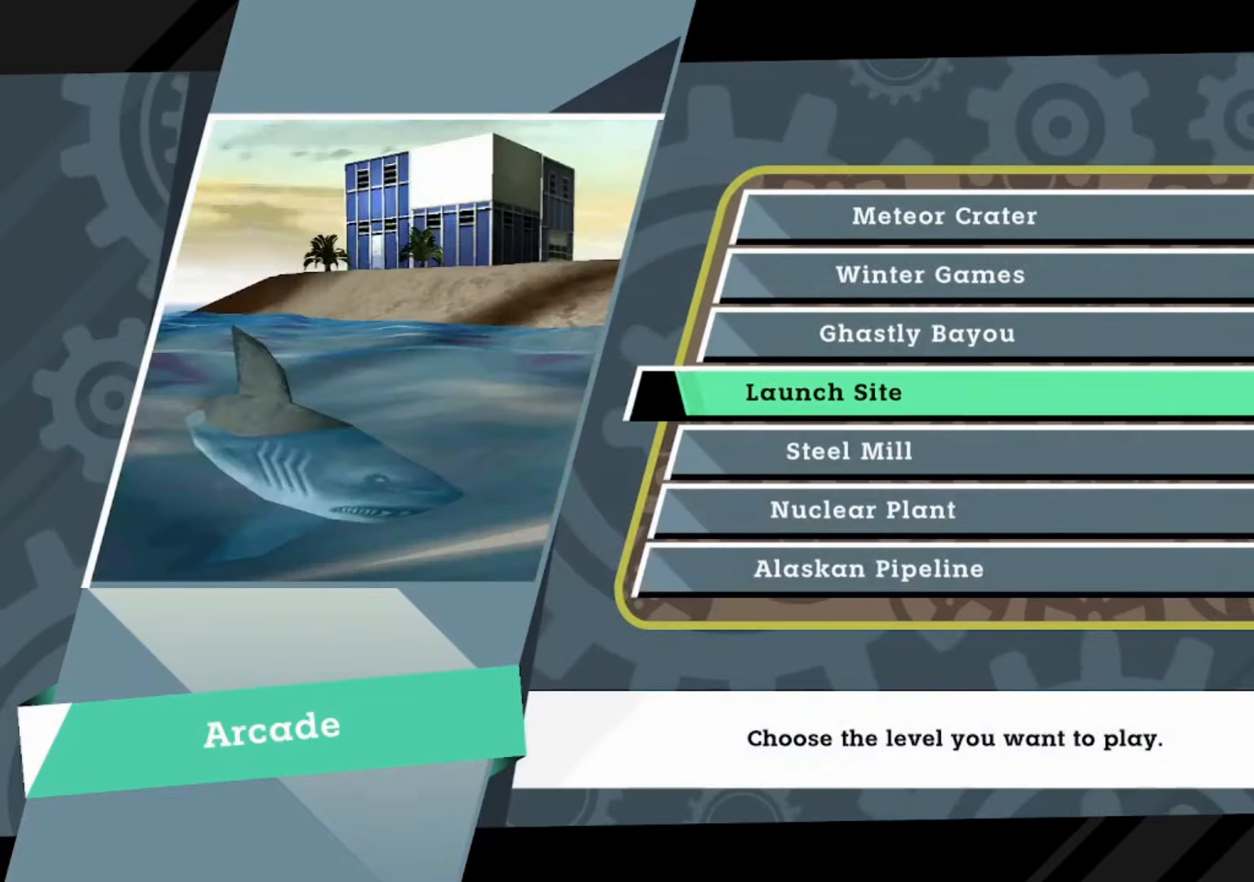
{"buttons": [], "left_stick": "center", "events": [[67, "DPAD_DOWN", "up"]]}
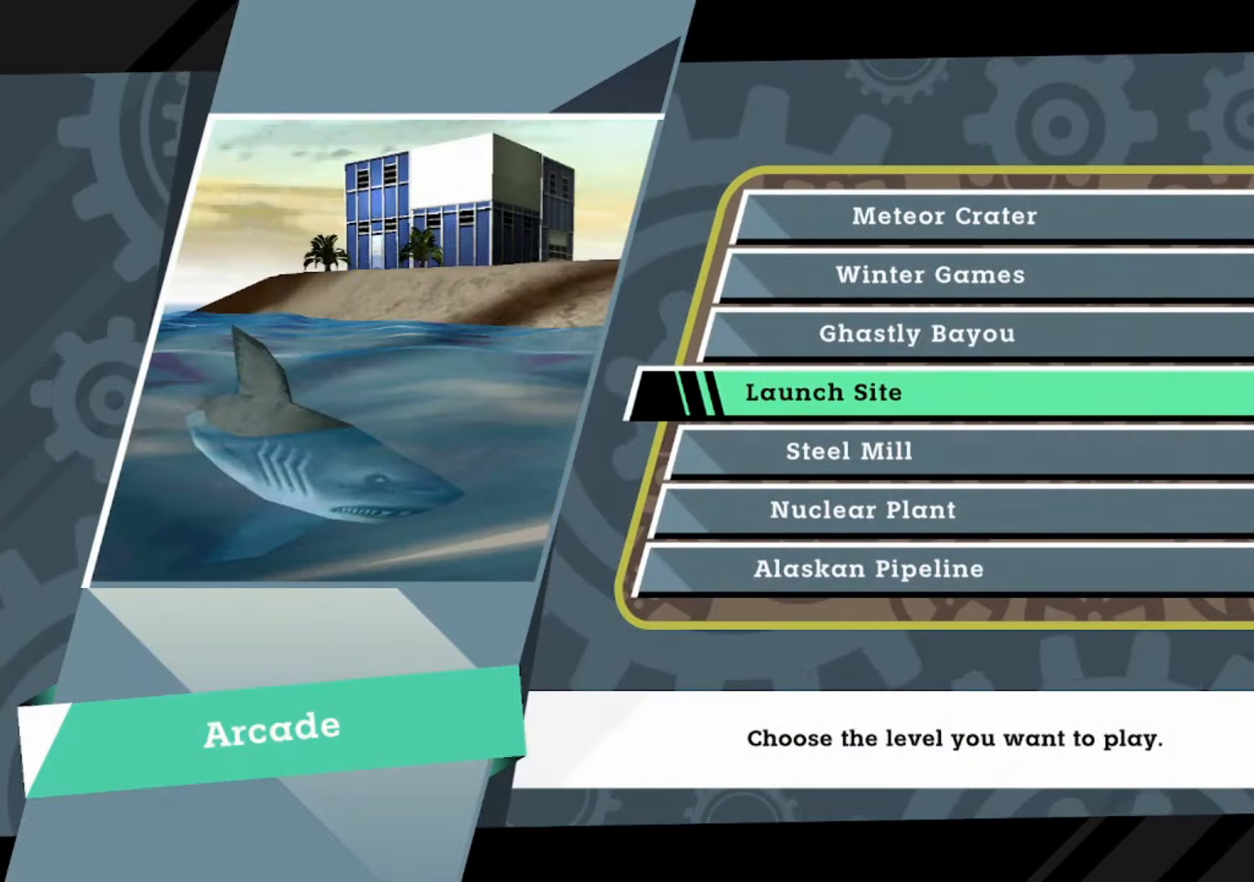
{"buttons": [], "left_stick": "center", "events": [[200, "A", "down"], [333, "A", "up"]]}
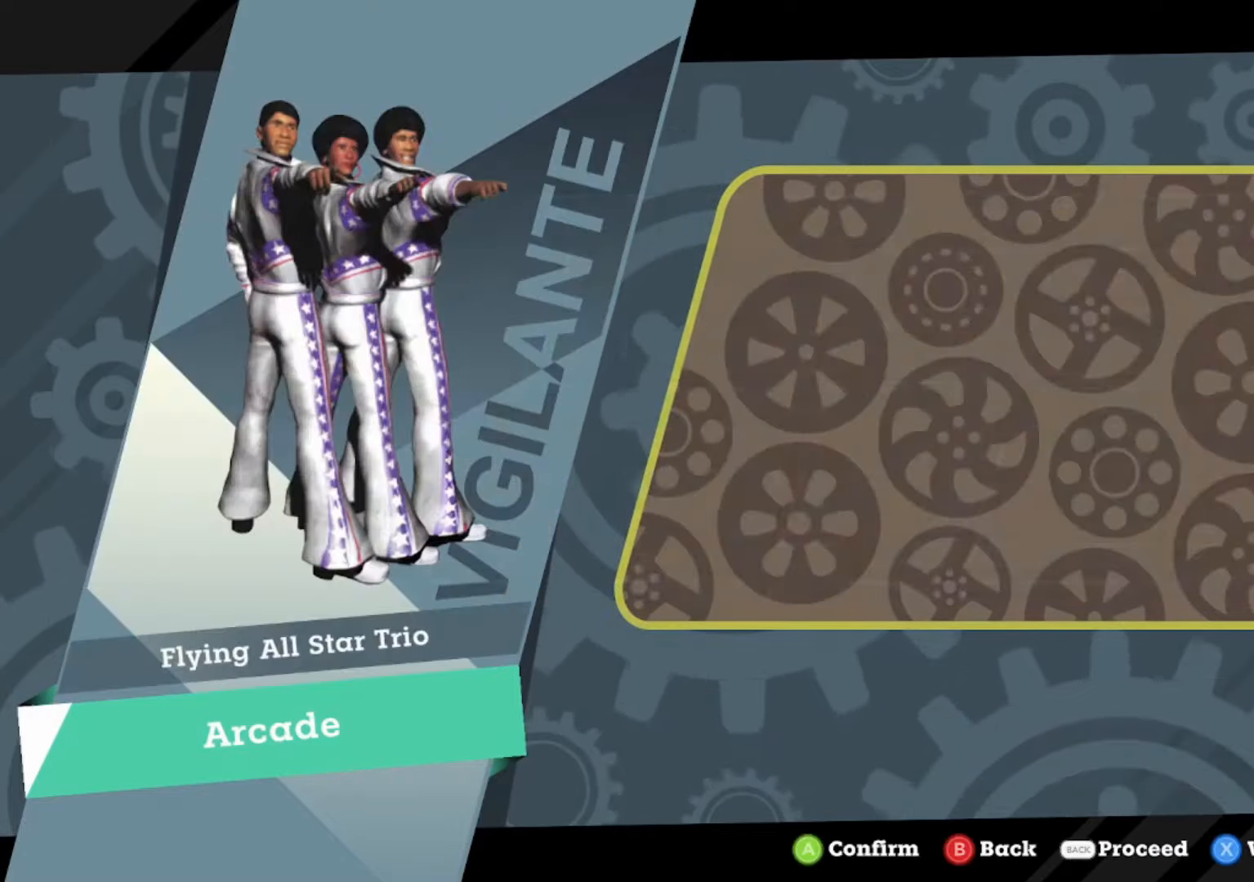
{"buttons": ["B"], "left_stick": "center", "events": [[467, "B", "down"]]}
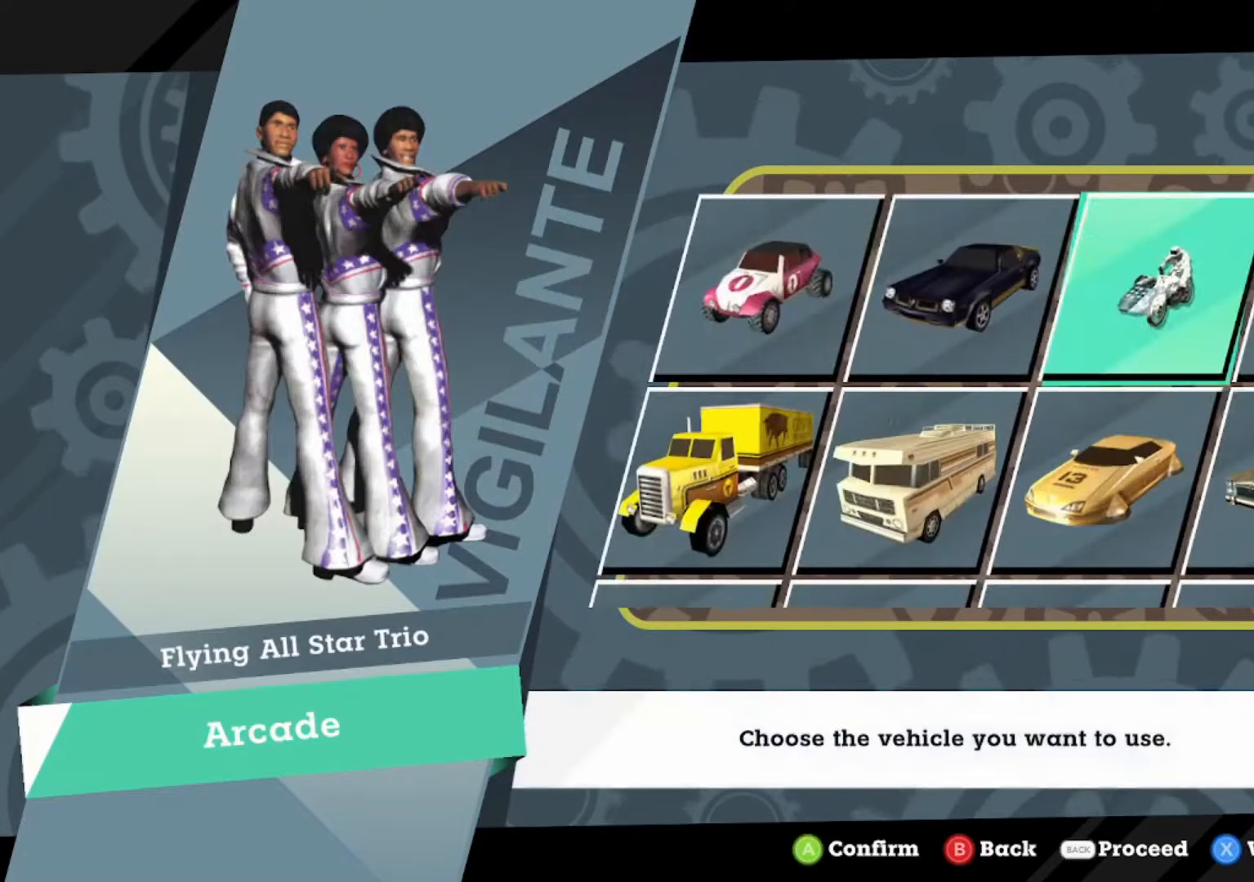
{"buttons": ["DPAD_LEFT"], "left_stick": "center", "events": [[67, "B", "up"], [100, "DPAD_RIGHT", "down"], [200, "DPAD_RIGHT", "up"], [267, "A", "down"], [400, "A", "up"], [467, "DPAD_LEFT", "down"]]}
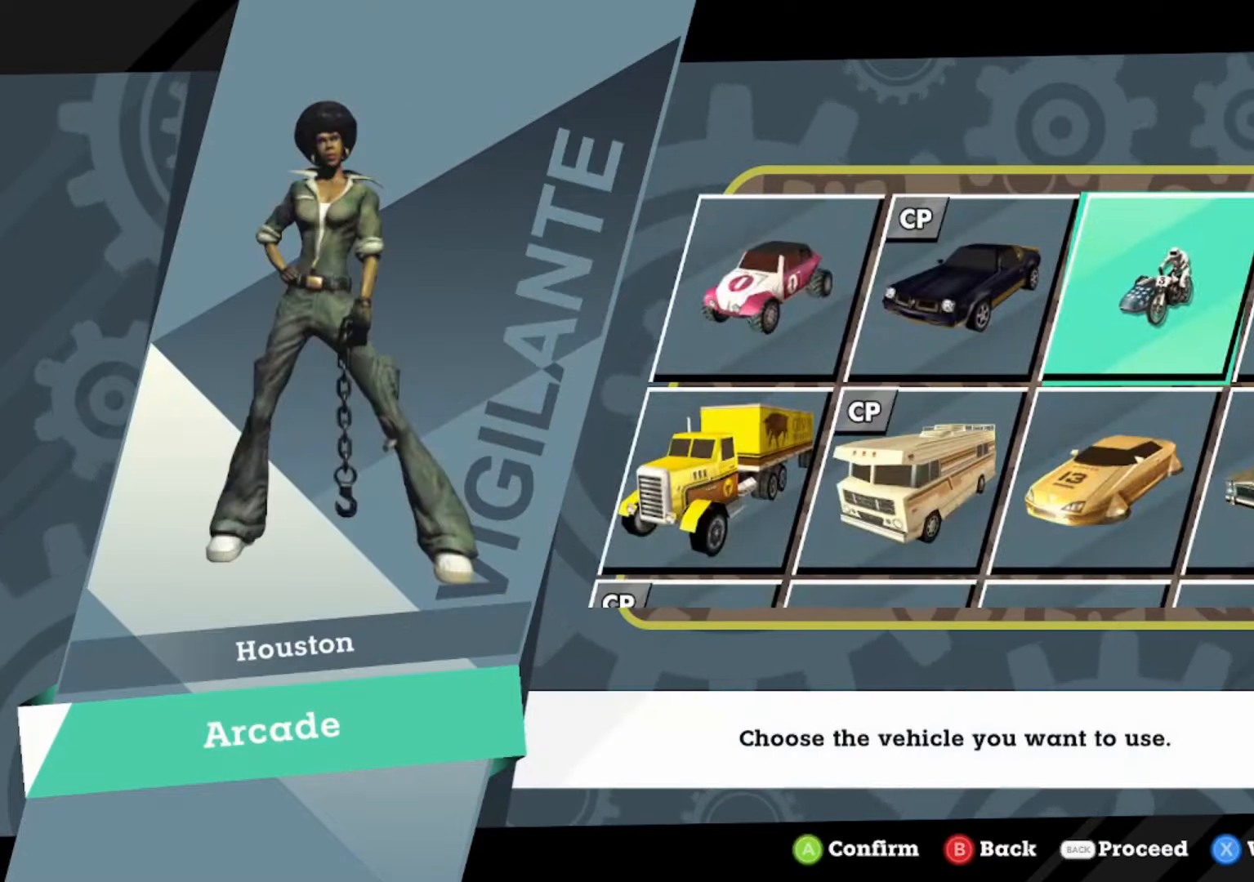
{"buttons": [], "left_stick": "center", "events": [[100, "DPAD_LEFT", "up"], [167, "DPAD_LEFT", "down"], [300, "DPAD_LEFT", "up"]]}
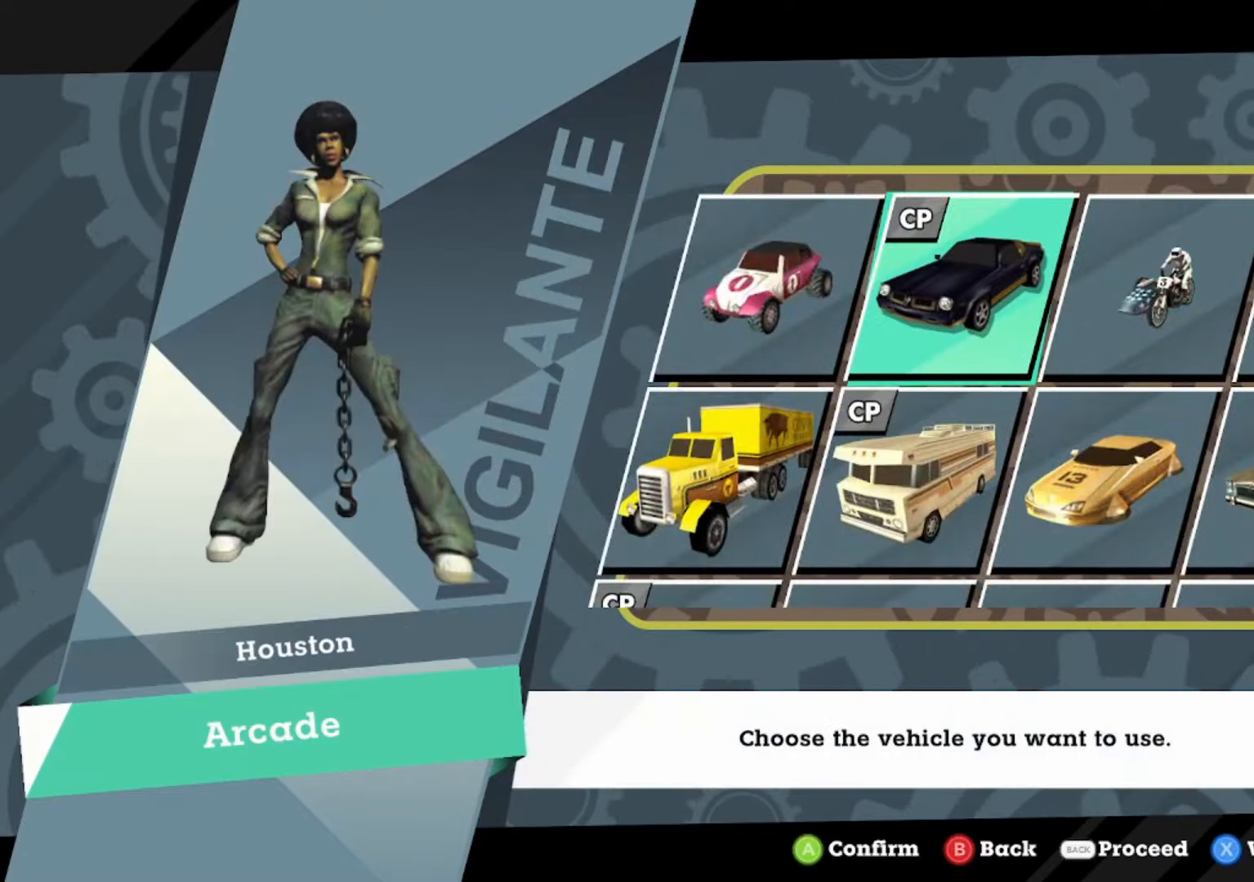
{"buttons": [], "left_stick": "center", "events": [[33, "B", "down"], [133, "B", "up"], [133, "DPAD_DOWN", "down"], [233, "DPAD_DOWN", "up"], [267, "B", "down"], [367, "B", "up"], [367, "DPAD_DOWN", "down"], [467, "DPAD_DOWN", "up"]]}
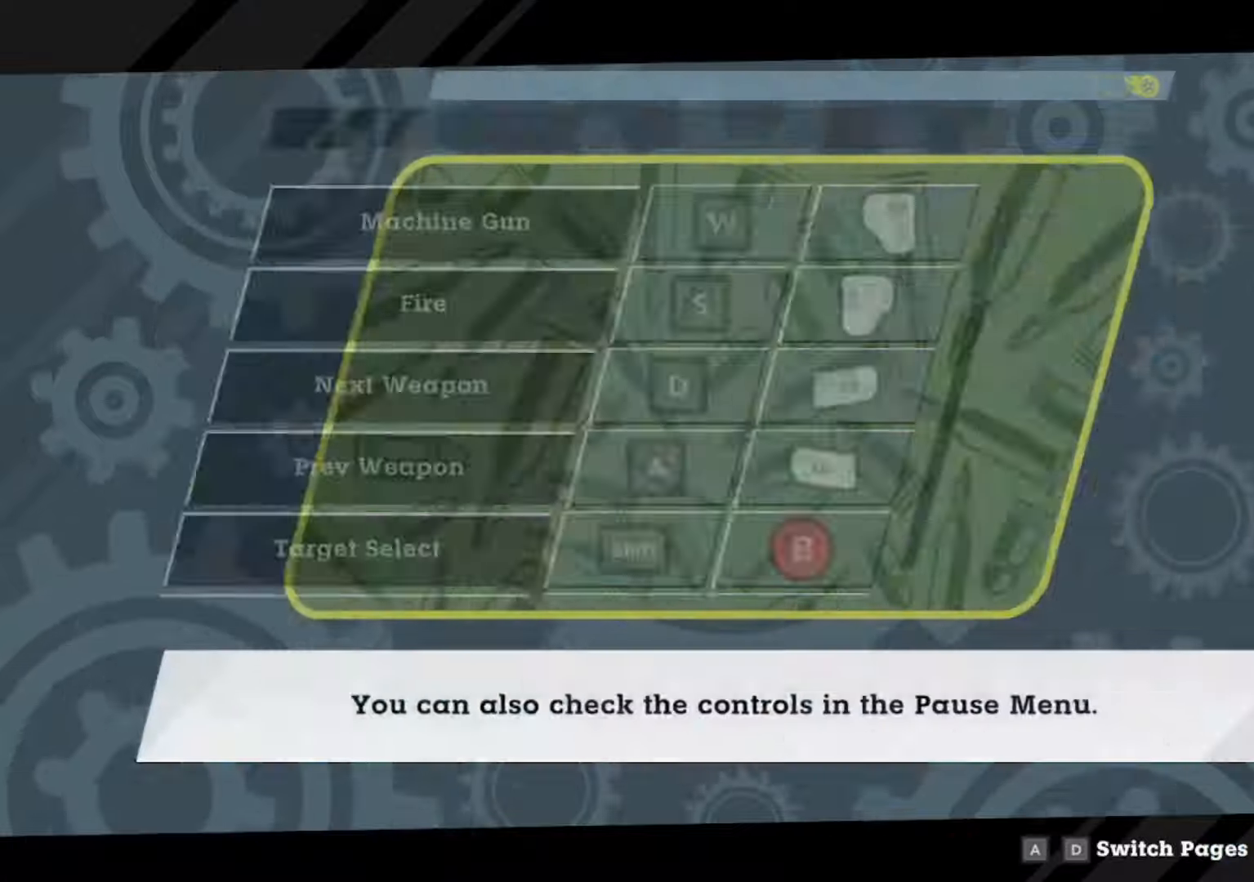
{"buttons": ["A"], "left_stick": "center", "events": [[500, "A", "down"]]}
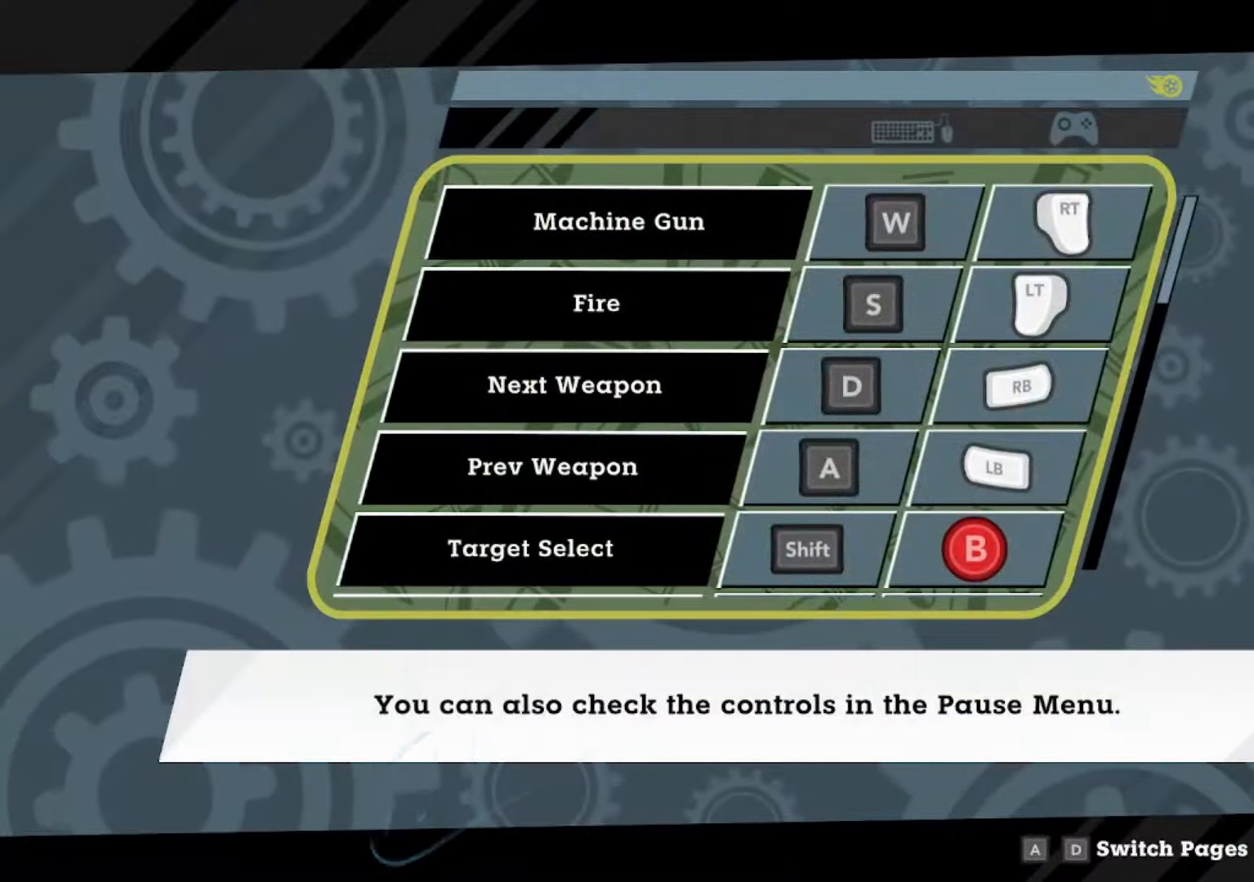
{"buttons": [], "left_stick": "center", "events": [[167, "A", "up"]]}
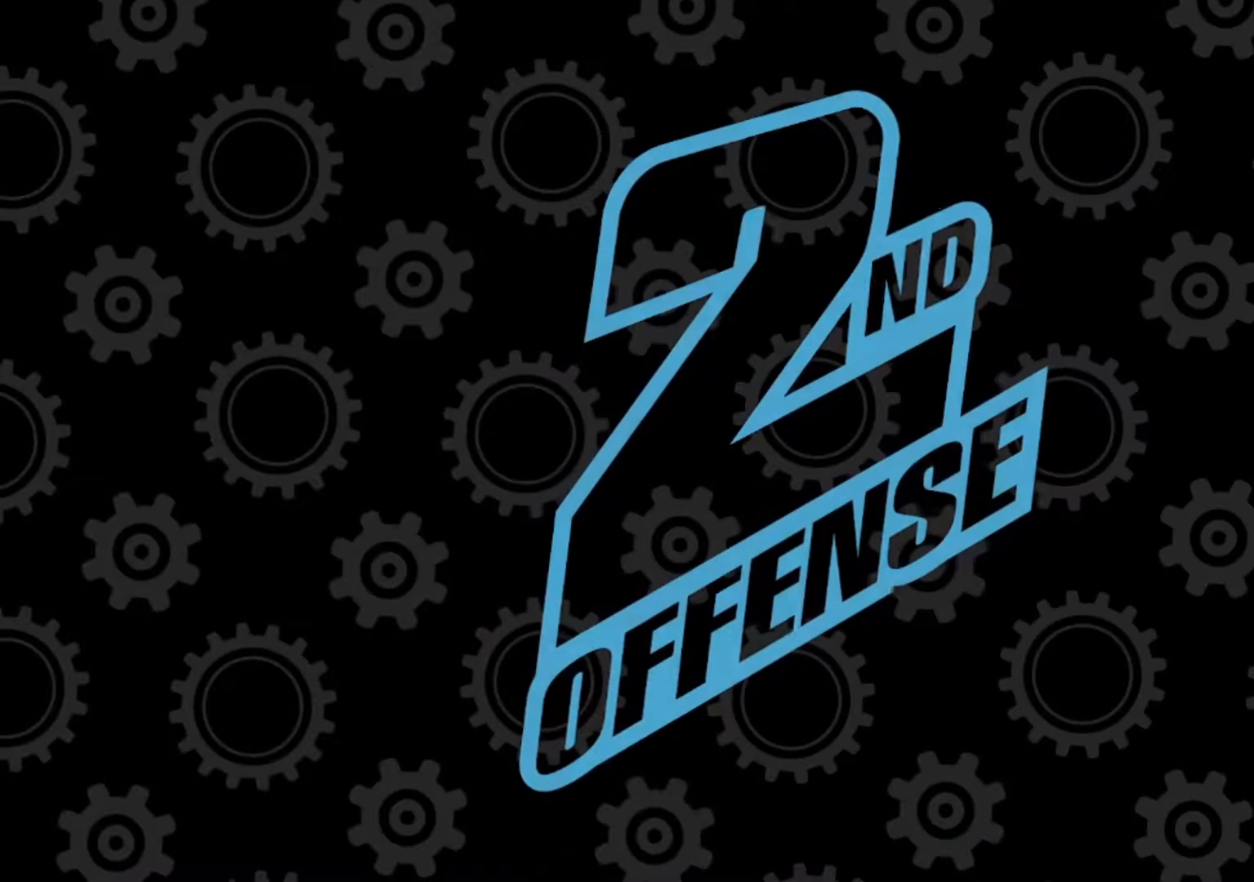
{"buttons": [], "left_stick": "center", "events": []}
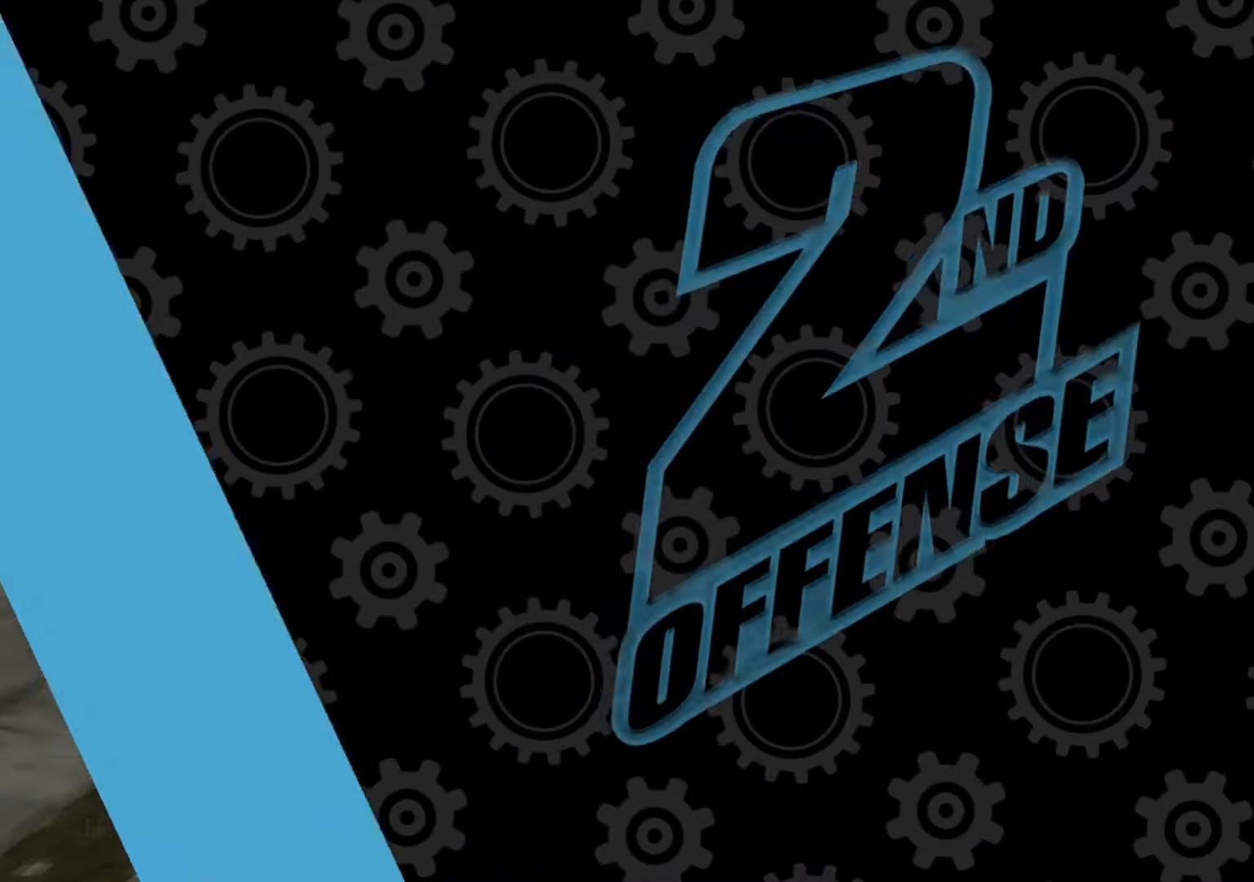
{"buttons": ["A"], "left_stick": "center", "events": [[267, "A", "down"], [434, "A", "up"], [467, "A", "down"]]}
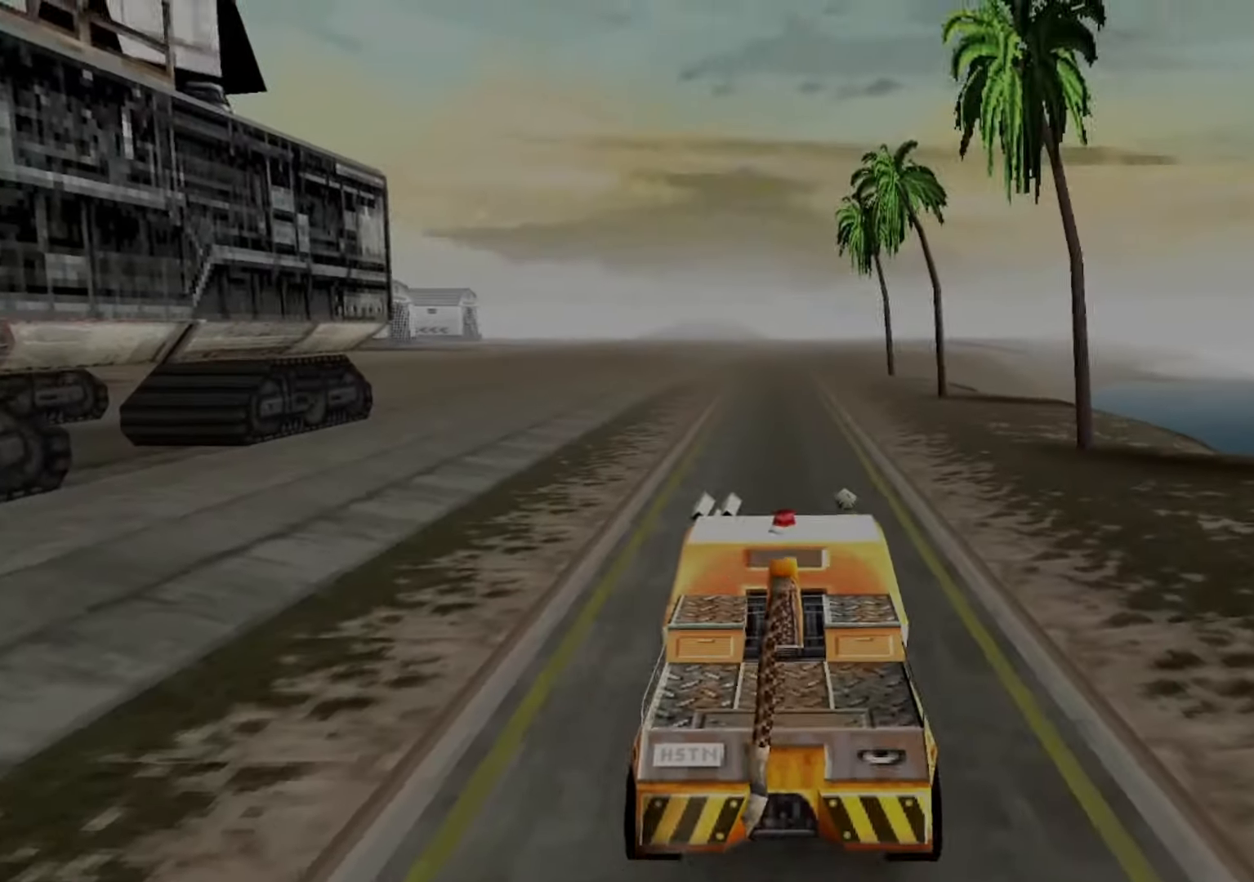
{"buttons": ["A"], "left_stick": "center", "events": [[367, "left_stick", "left"], [500, "left_stick", "center"]]}
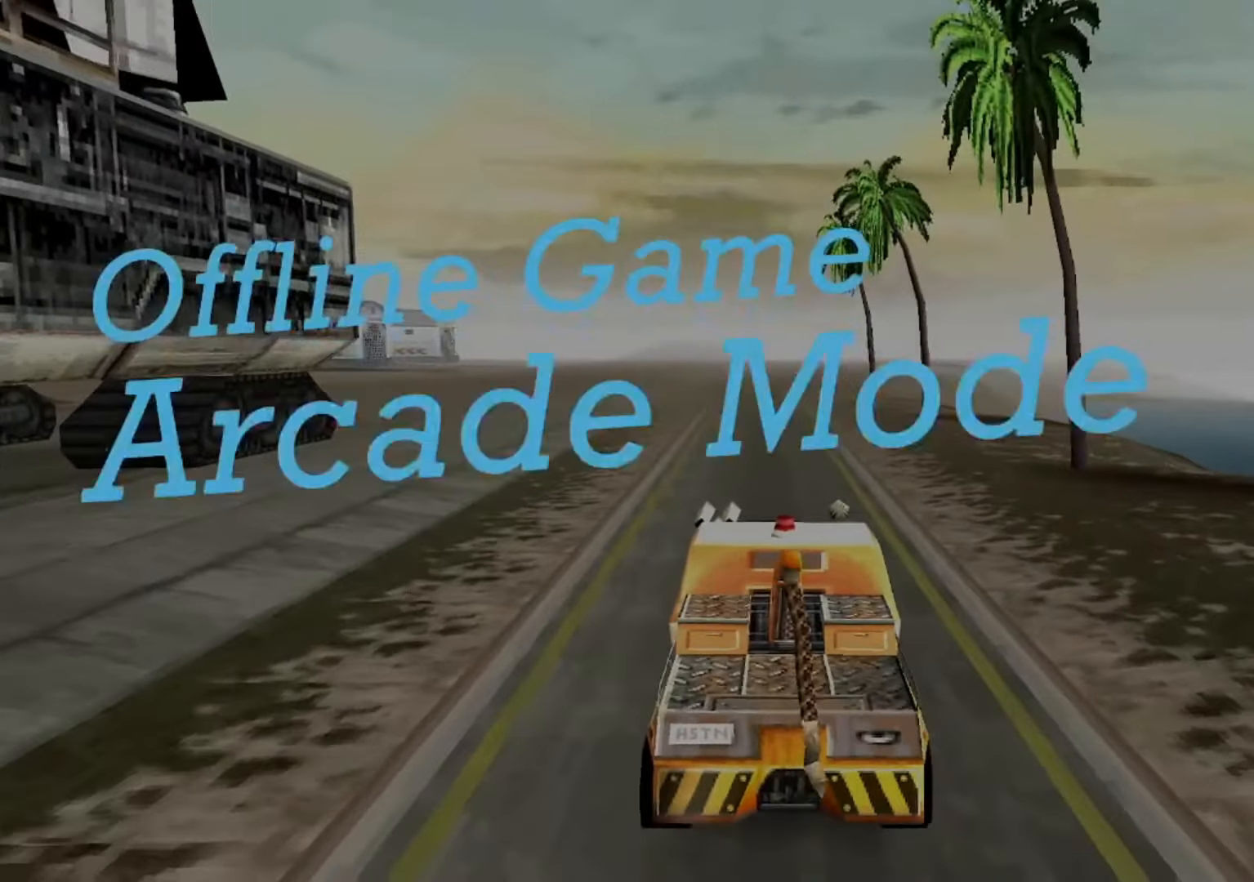
{"buttons": ["A"], "left_stick": "center", "events": [[267, "left_stick", "left"], [434, "left_stick", "center"]]}
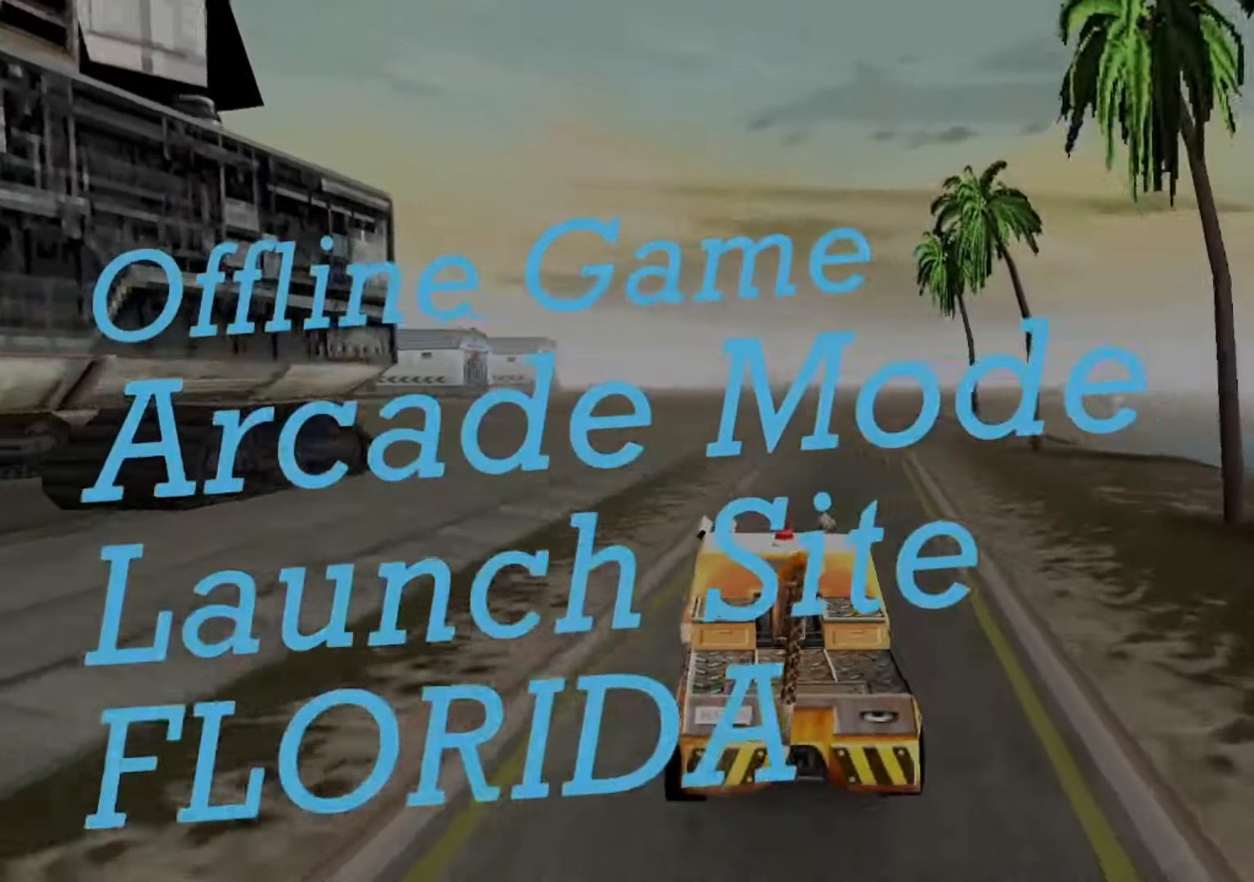
{"buttons": ["A"], "left_stick": "center", "events": [[300, "left_stick", "left"], [500, "left_stick", "center"]]}
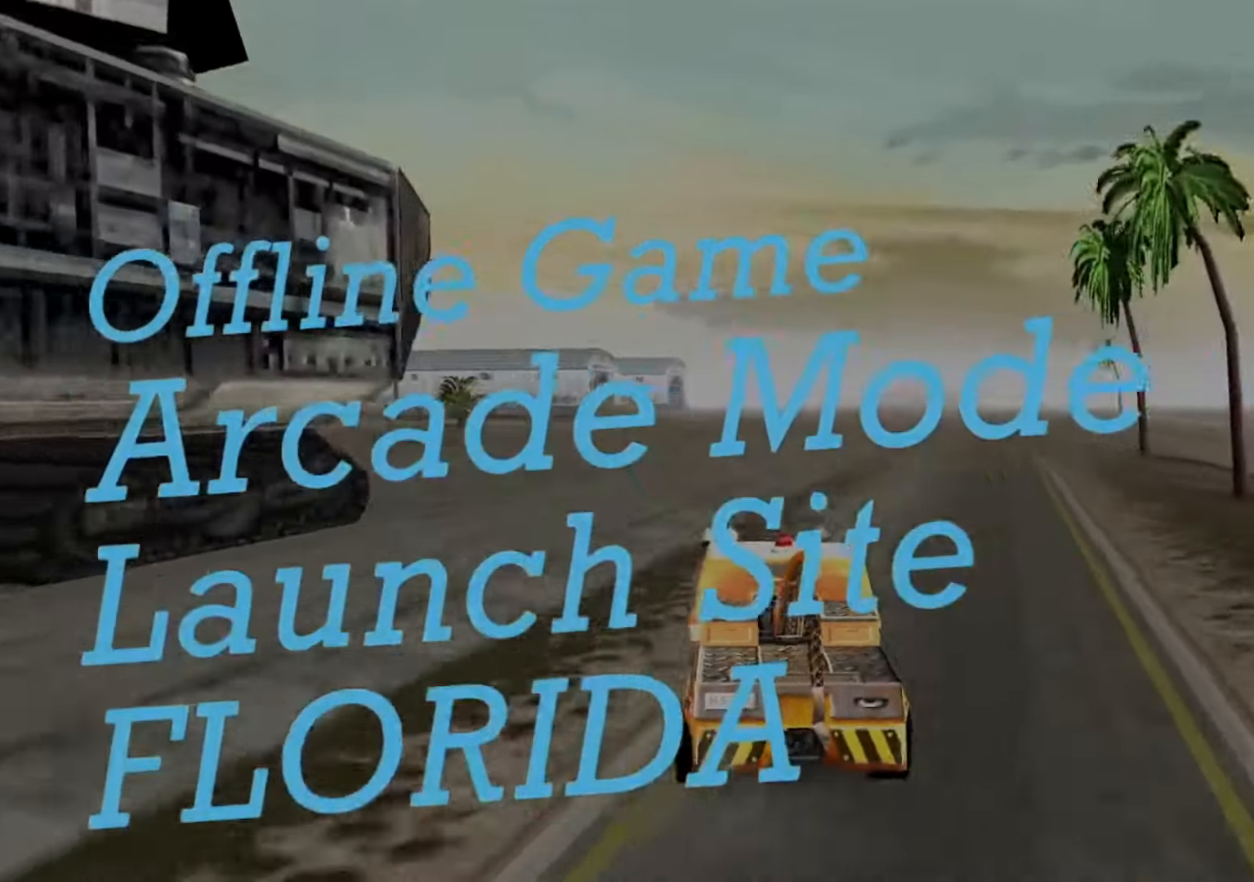
{"buttons": ["A"], "left_stick": "center", "events": [[167, "left_stick", "left"], [267, "L1", "down"], [400, "L1", "up"], [400, "left_stick", "center"]]}
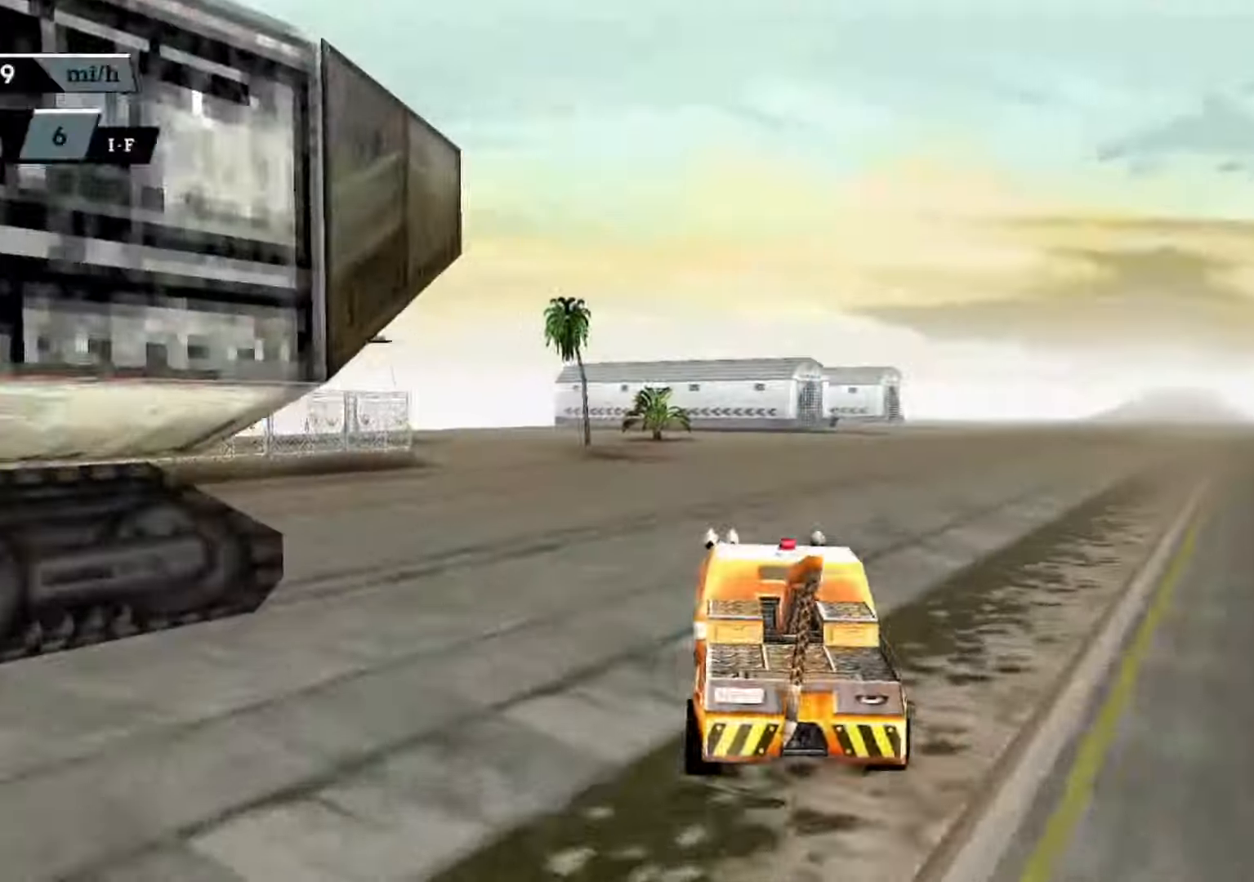
{"buttons": ["A", "X", "L1"], "left_stick": "left", "events": [[67, "left_stick", "left"], [200, "X", "down"], [500, "L1", "down"]]}
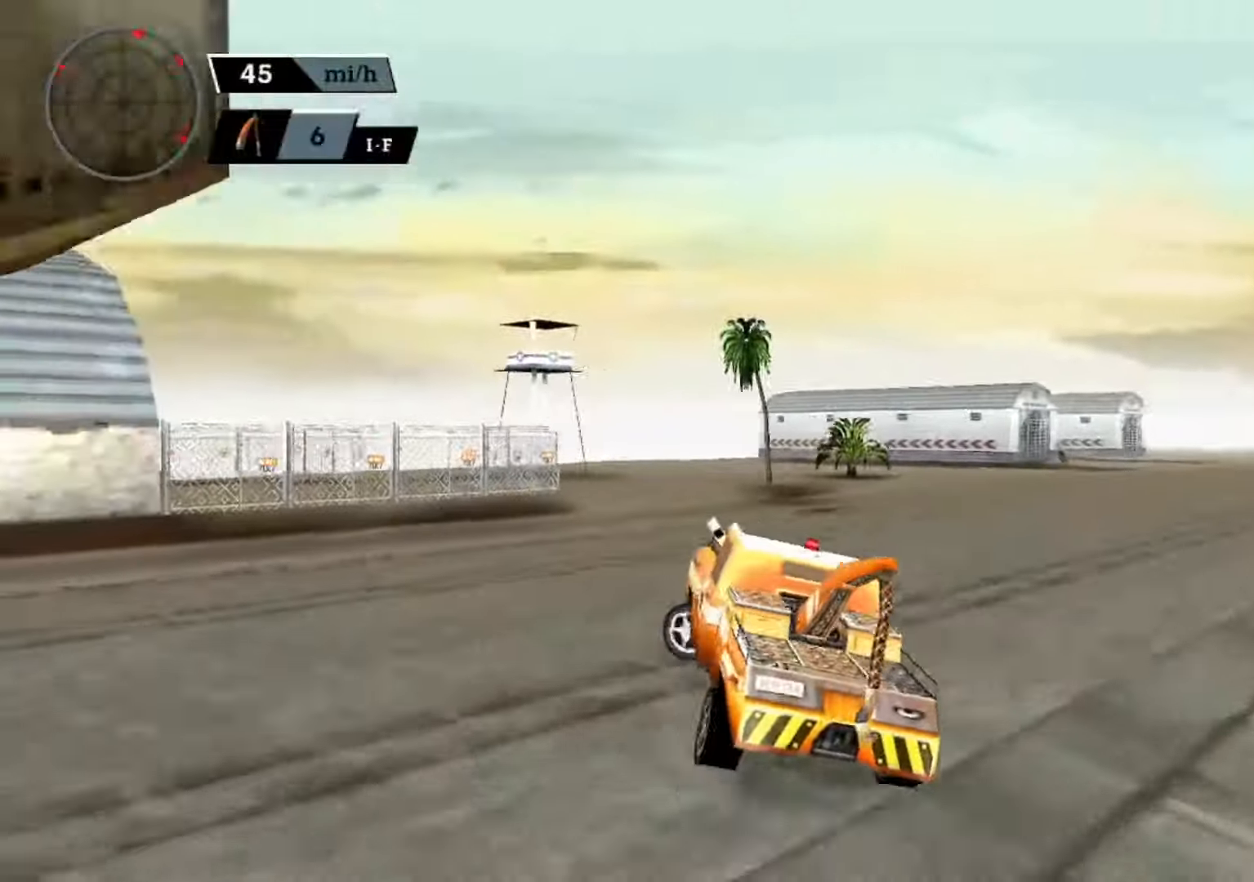
{"buttons": ["A", "X"], "left_stick": "left", "events": [[34, "X", "up"], [167, "A", "up"], [167, "L1", "up"], [234, "A", "down"], [466, "X", "down"]]}
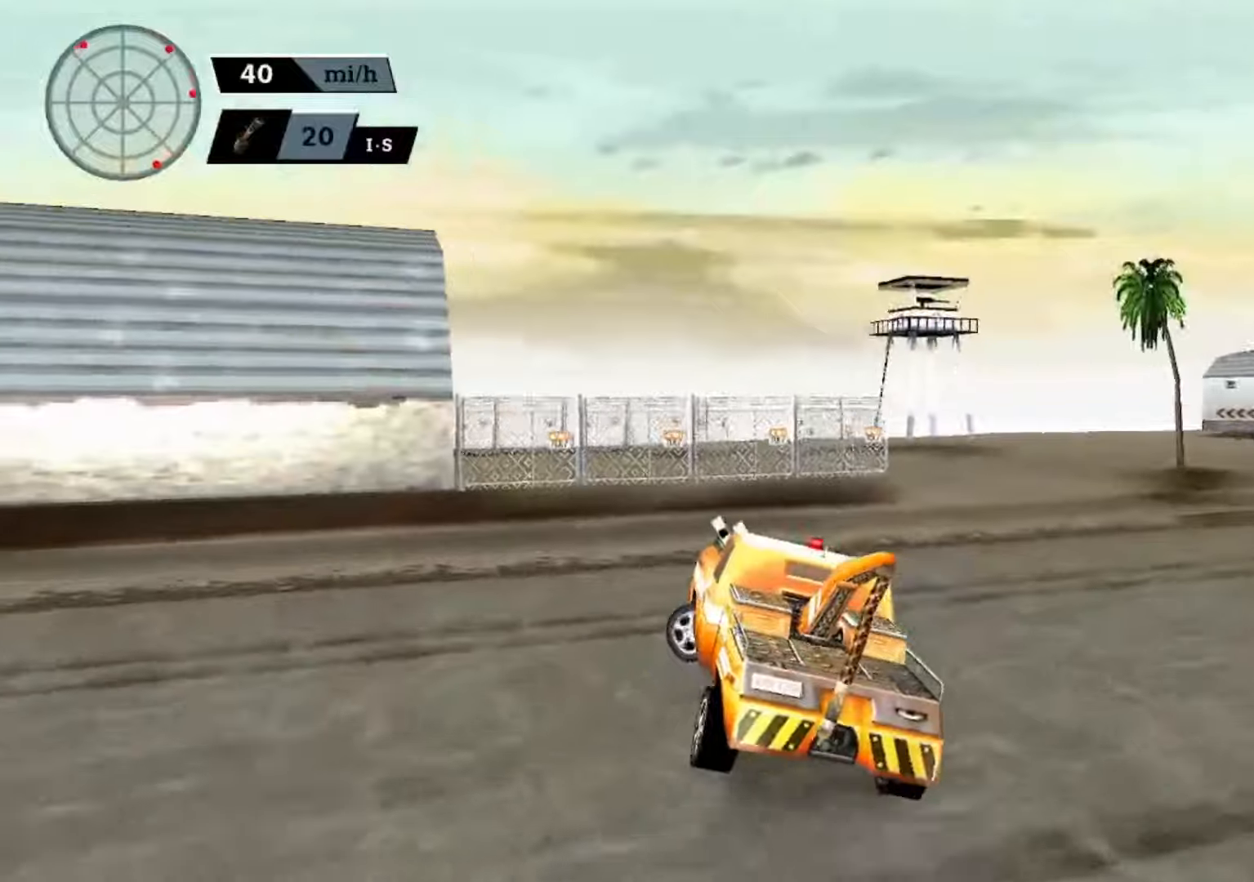
{"buttons": ["A"], "left_stick": "left", "events": [[466, "X", "up"]]}
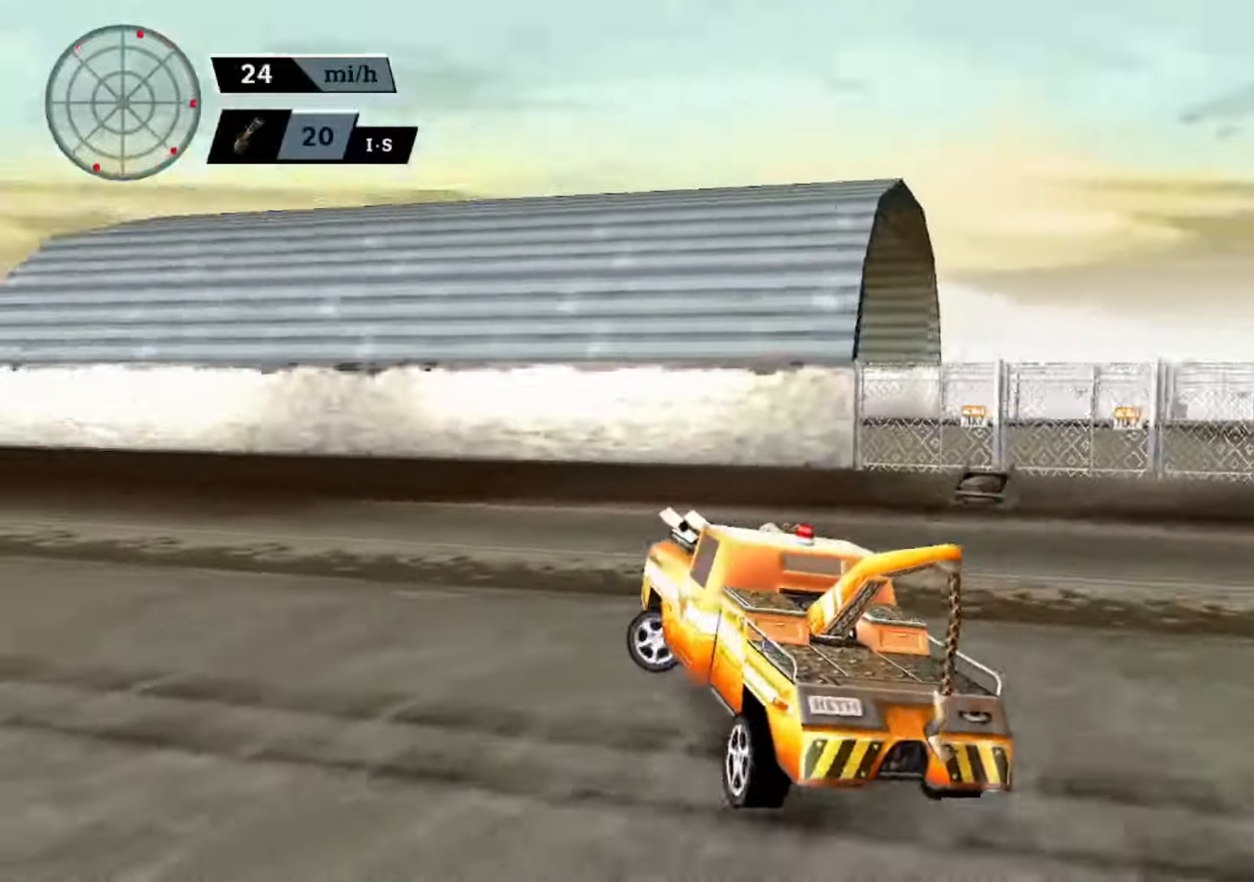
{"buttons": [], "left_stick": "left", "events": [[33, "left_stick", "center"], [433, "left_stick", "left"], [466, "A", "up"]]}
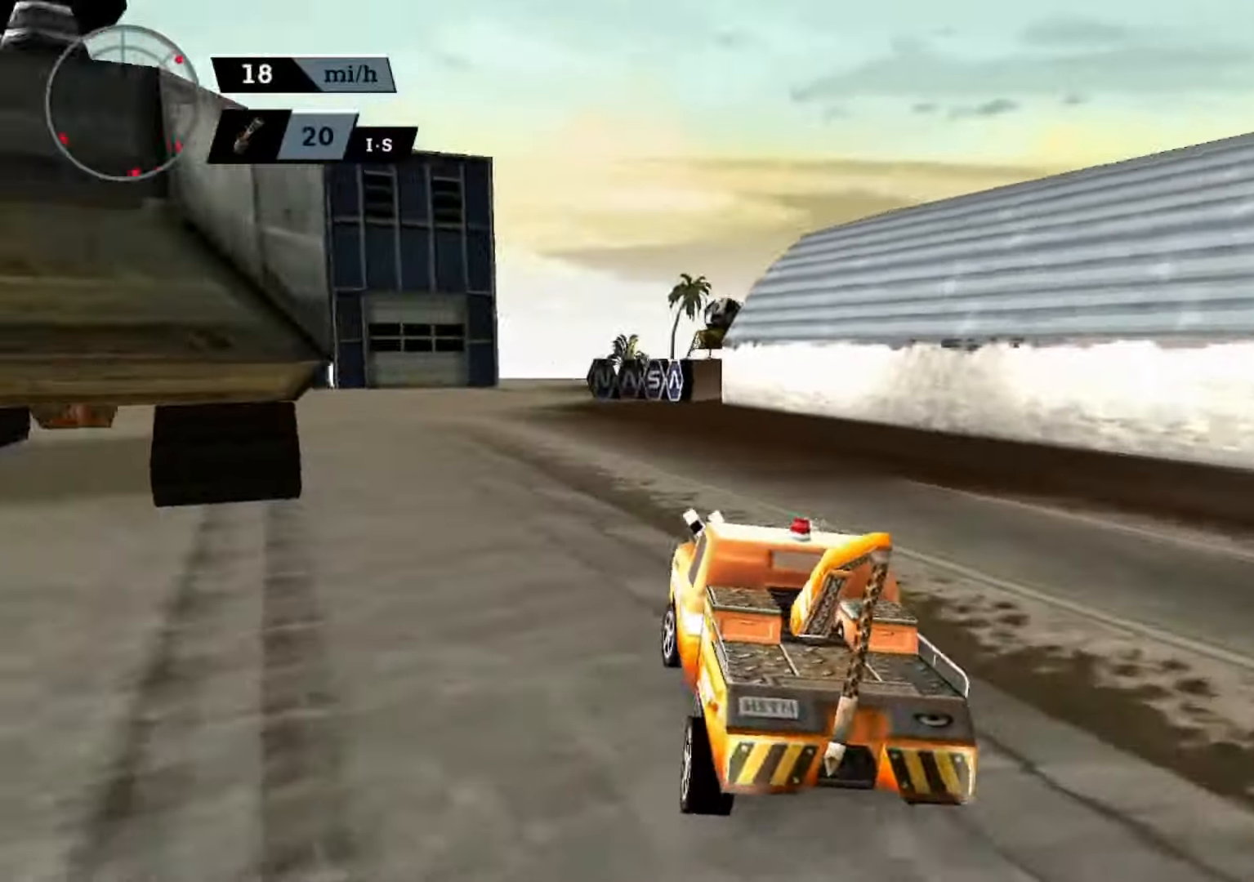
{"buttons": ["A"], "left_stick": "left", "events": [[33, "A", "down"], [33, "left_stick", "center"], [166, "A", "up"], [200, "A", "down"], [366, "left_stick", "left"]]}
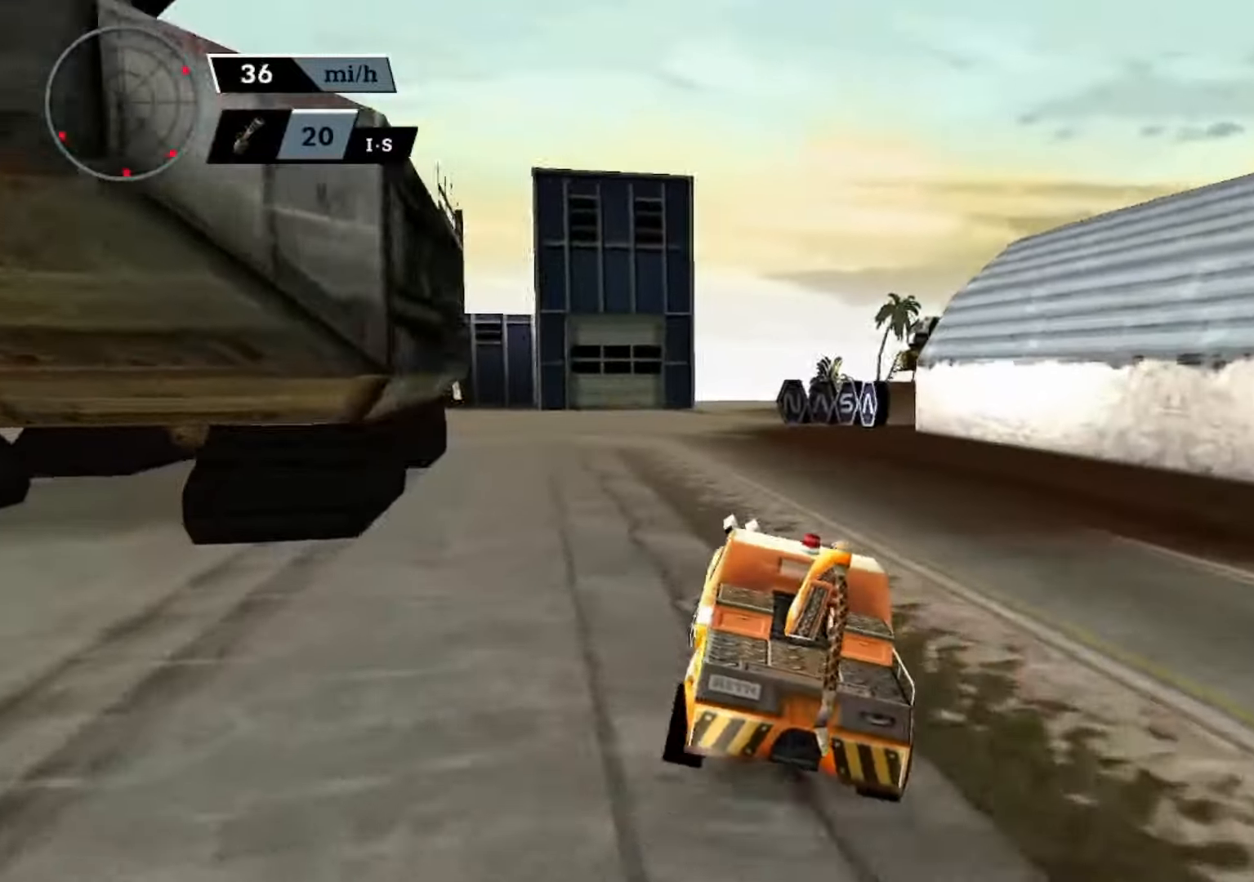
{"buttons": ["A"], "left_stick": "center", "events": [[33, "left_stick", "center"], [166, "left_stick", "left"], [266, "left_stick", "center"]]}
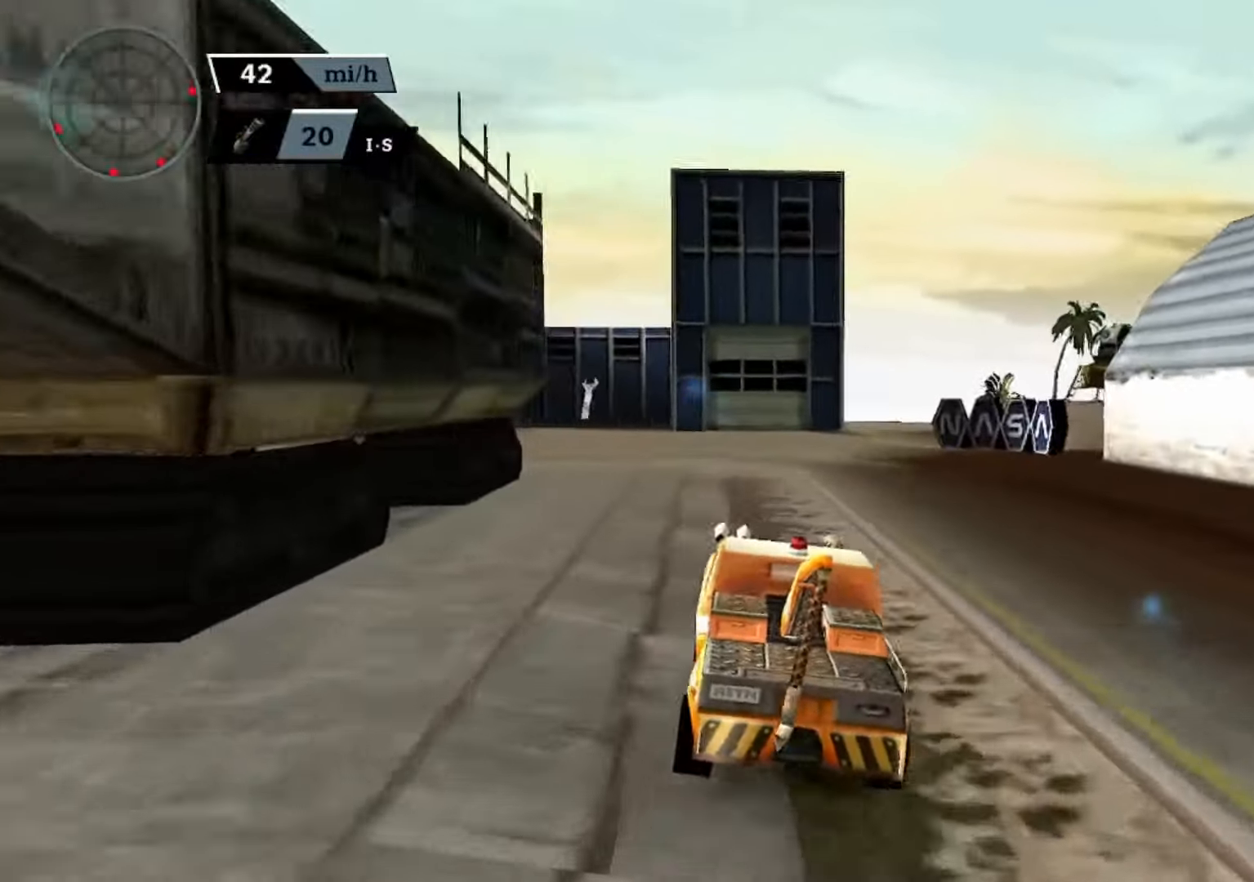
{"buttons": ["A", "R2"], "left_stick": "center", "events": [[400, "R2", "down"]]}
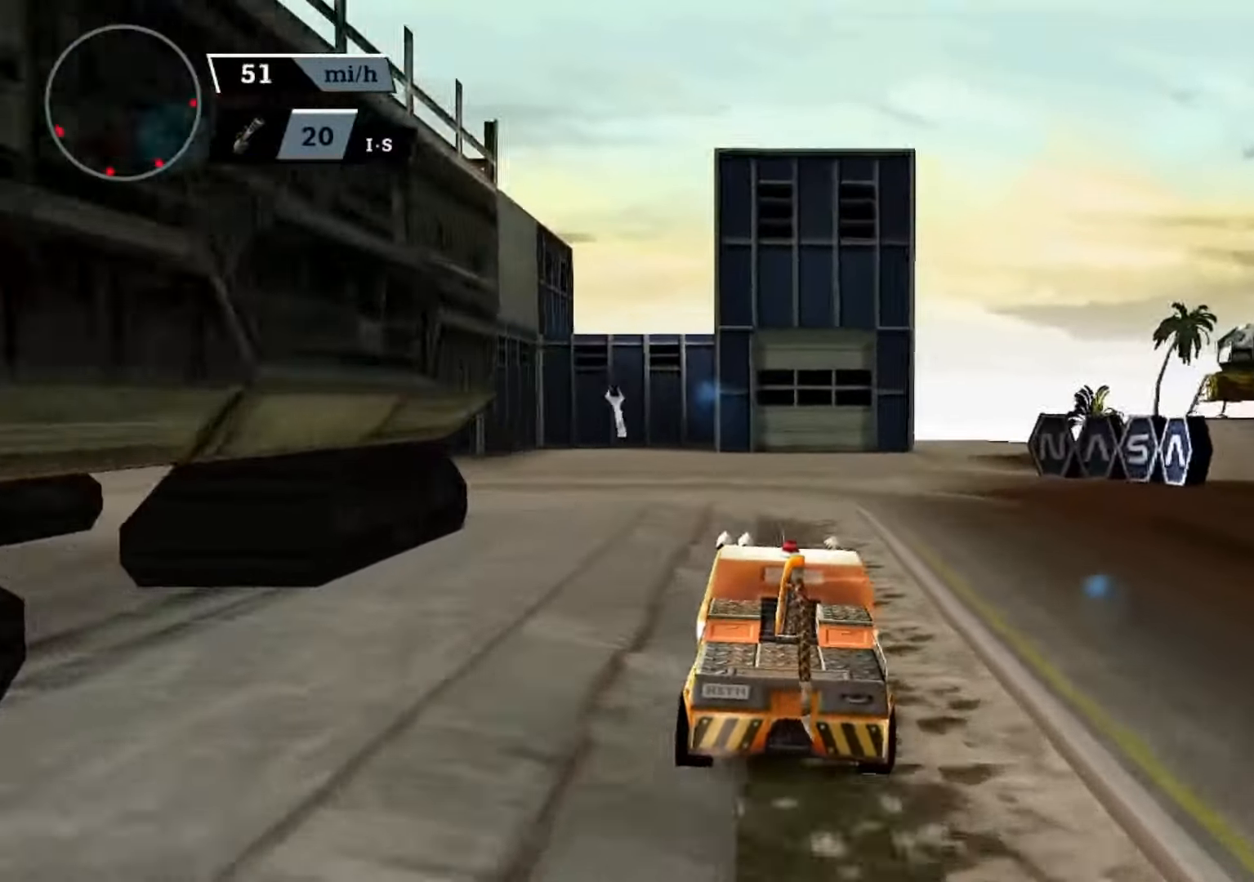
{"buttons": ["A", "R2"], "left_stick": "center", "events": []}